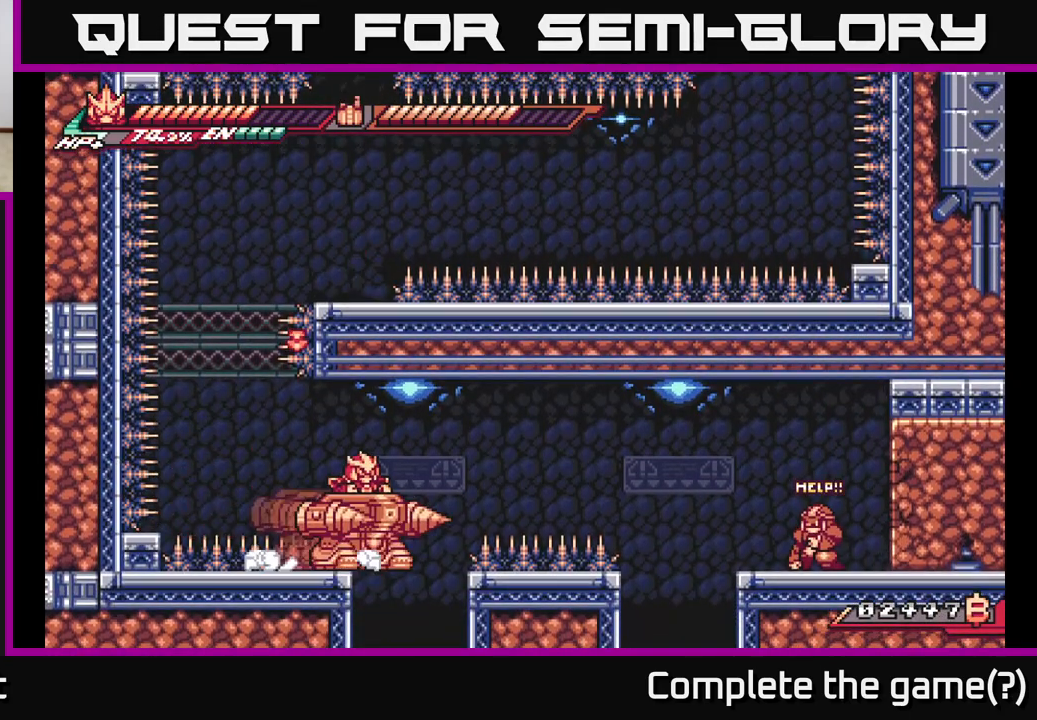
Gameplay with a controller (Xbox layout); each line is a JSON object with the inputs held at the frame after it. "events" lists button and stick changes between this image and that frame as [ms after this image, input, new state], when the widget could be followed in between.
{"buttons": ["L2"], "left_stick": "right", "right_stick": "center", "events": [[117, "A", "up"], [267, "A", "down"], [450, "A", "up"]]}
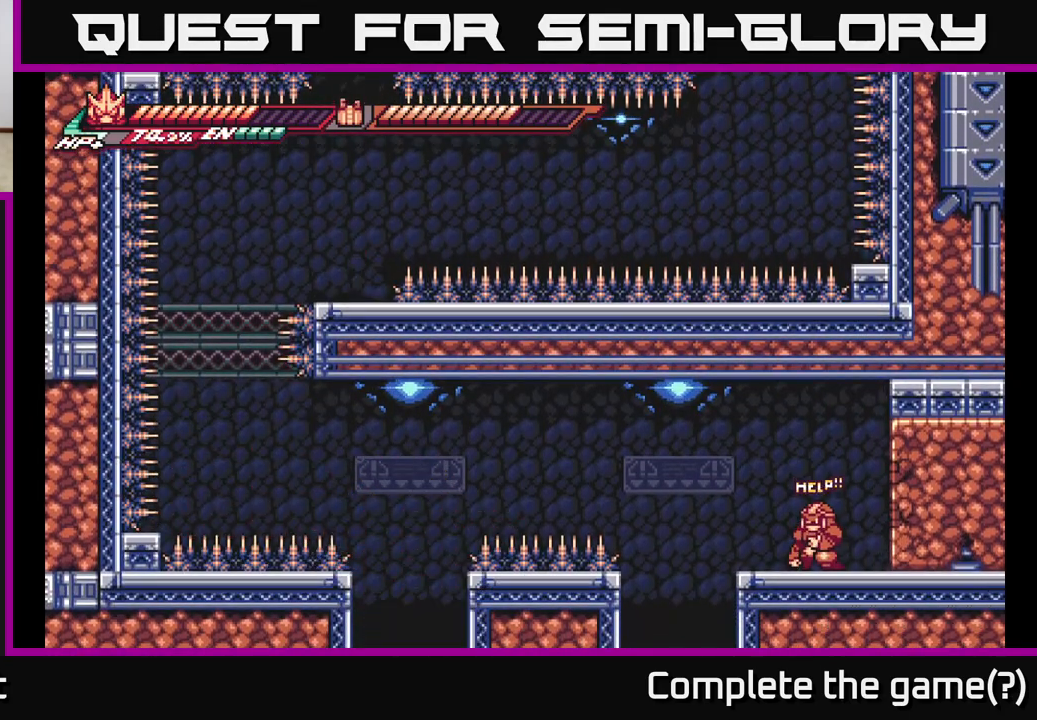
{"buttons": [], "left_stick": "center", "right_stick": "center", "events": [[17, "A", "down"], [33, "left_stick", "up-right"], [233, "A", "up"], [250, "left_stick", "up"], [267, "L2", "up"], [367, "left_stick", "center"]]}
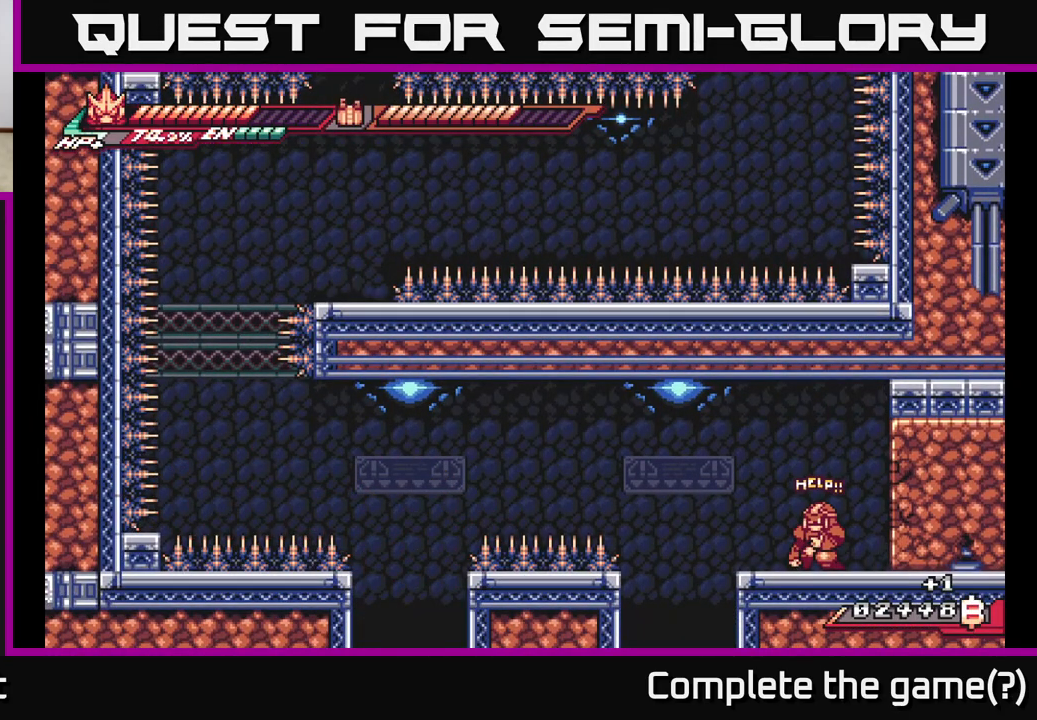
{"buttons": [], "left_stick": "center", "right_stick": "center", "events": []}
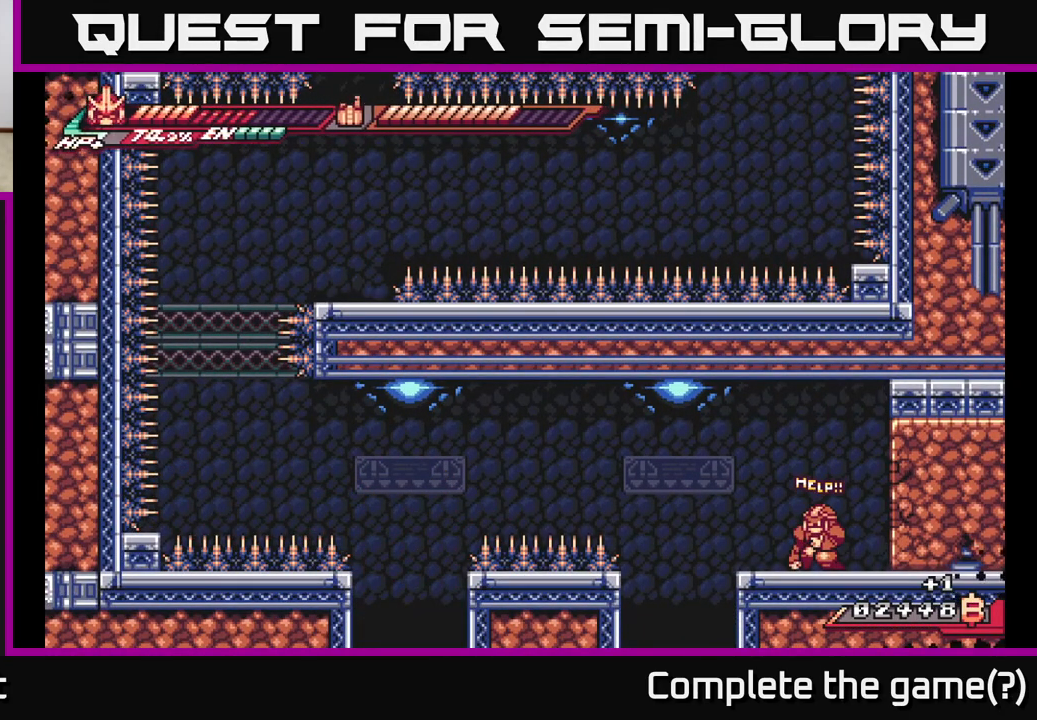
{"buttons": [], "left_stick": "center", "right_stick": "center", "events": []}
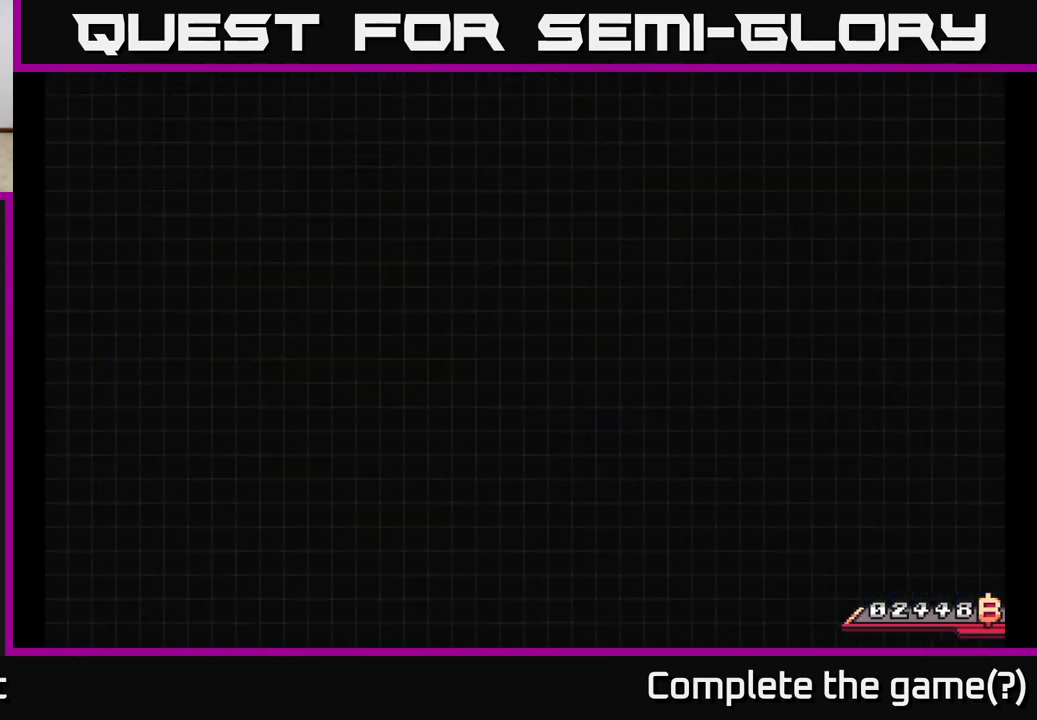
{"buttons": [], "left_stick": "center", "right_stick": "center", "events": []}
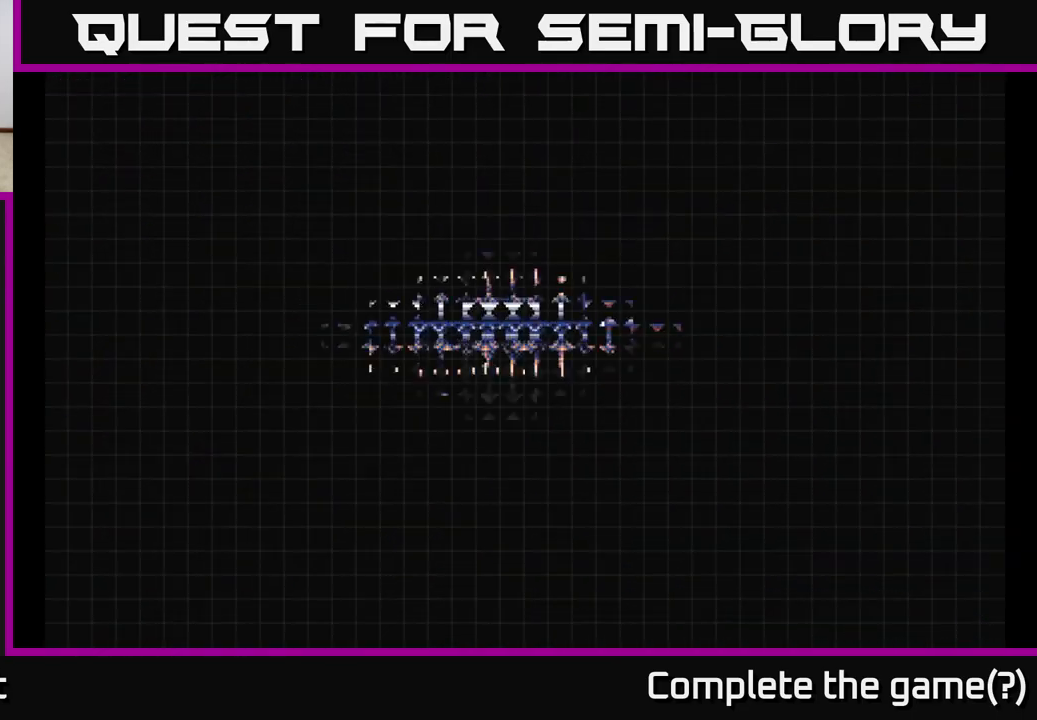
{"buttons": [], "left_stick": "center", "right_stick": "center", "events": []}
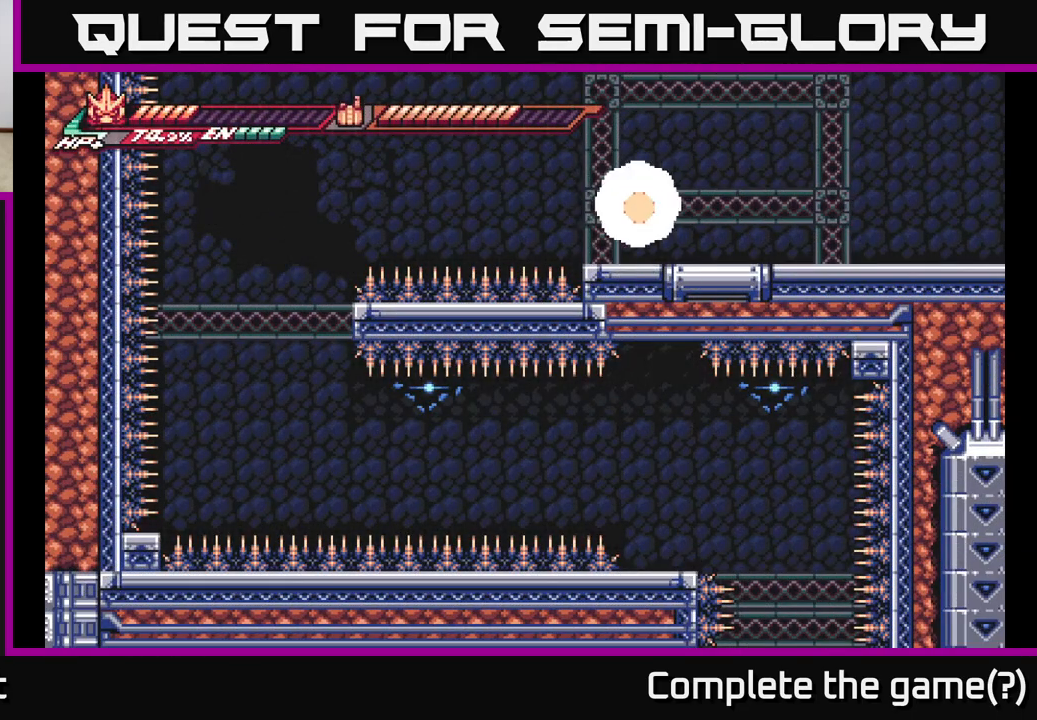
{"buttons": [], "left_stick": "center", "right_stick": "center", "events": []}
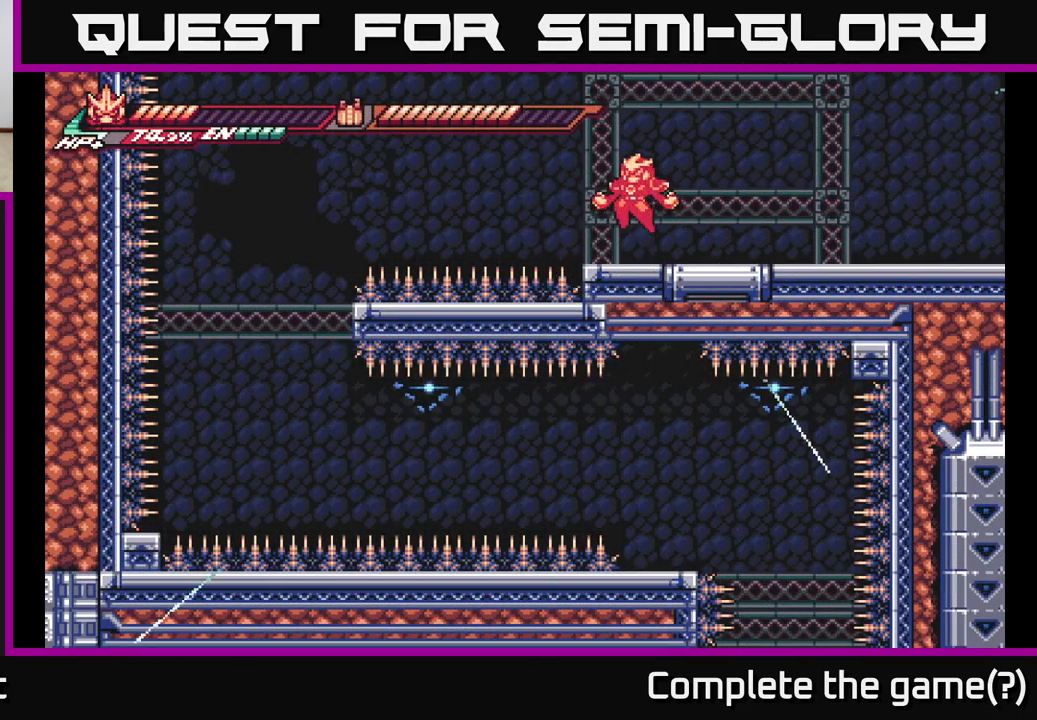
{"buttons": [], "left_stick": "right", "right_stick": "center", "events": [[500, "left_stick", "right"]]}
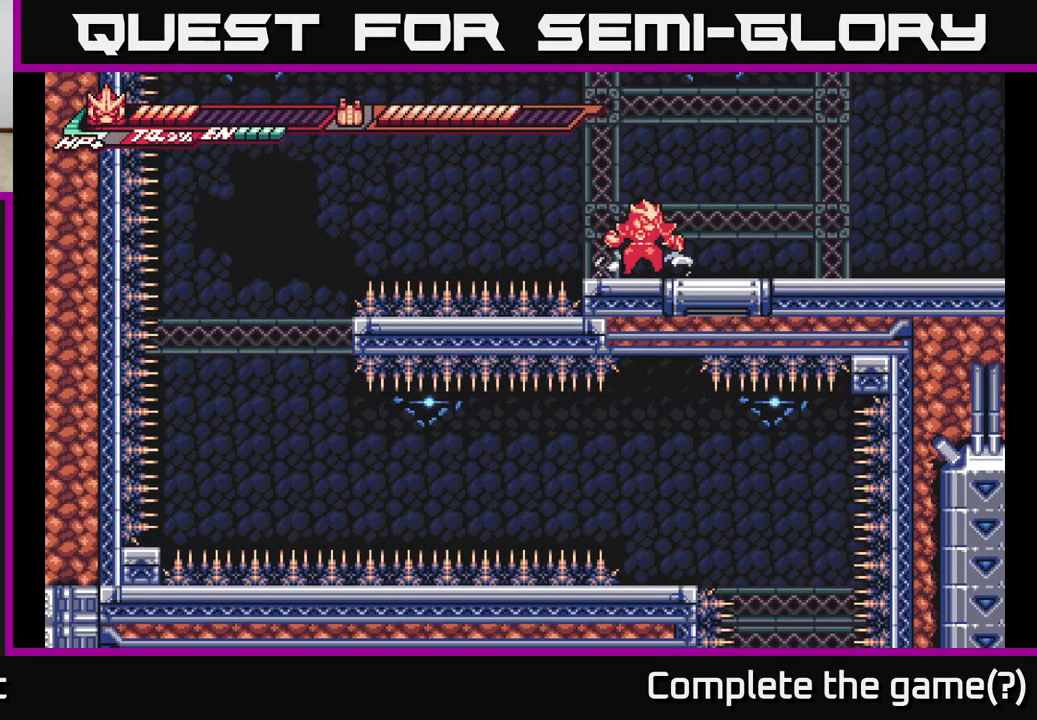
{"buttons": [], "left_stick": "right", "right_stick": "center", "events": [[200, "left_stick", "center"], [450, "left_stick", "right"]]}
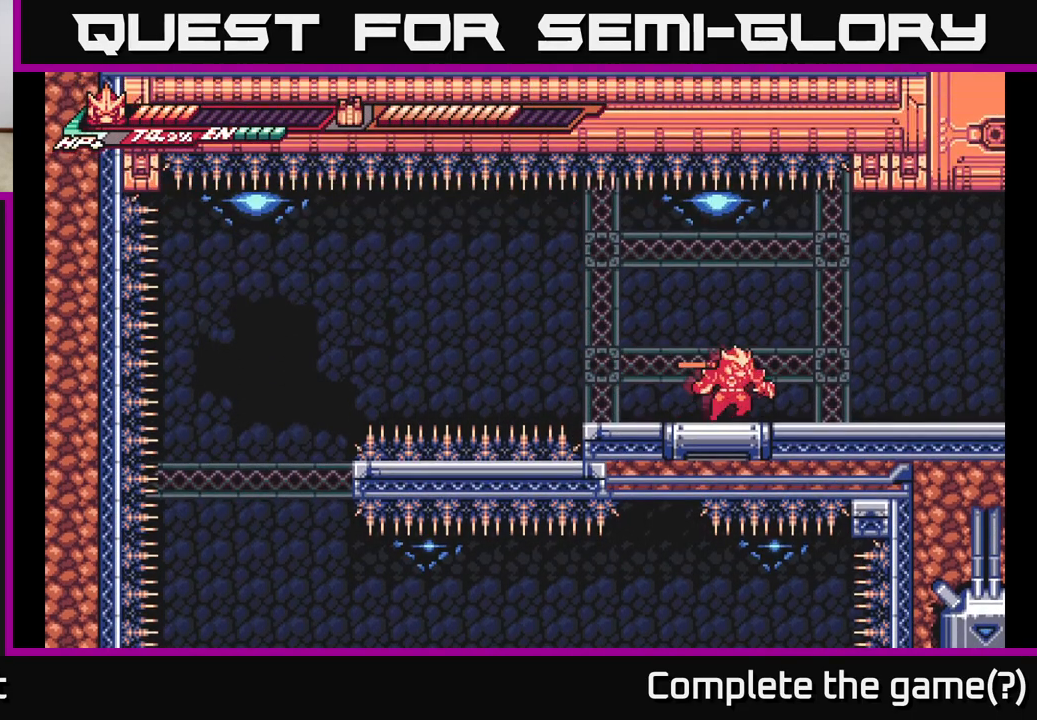
{"buttons": ["L2"], "left_stick": "right", "right_stick": "center", "events": [[50, "L2", "down"]]}
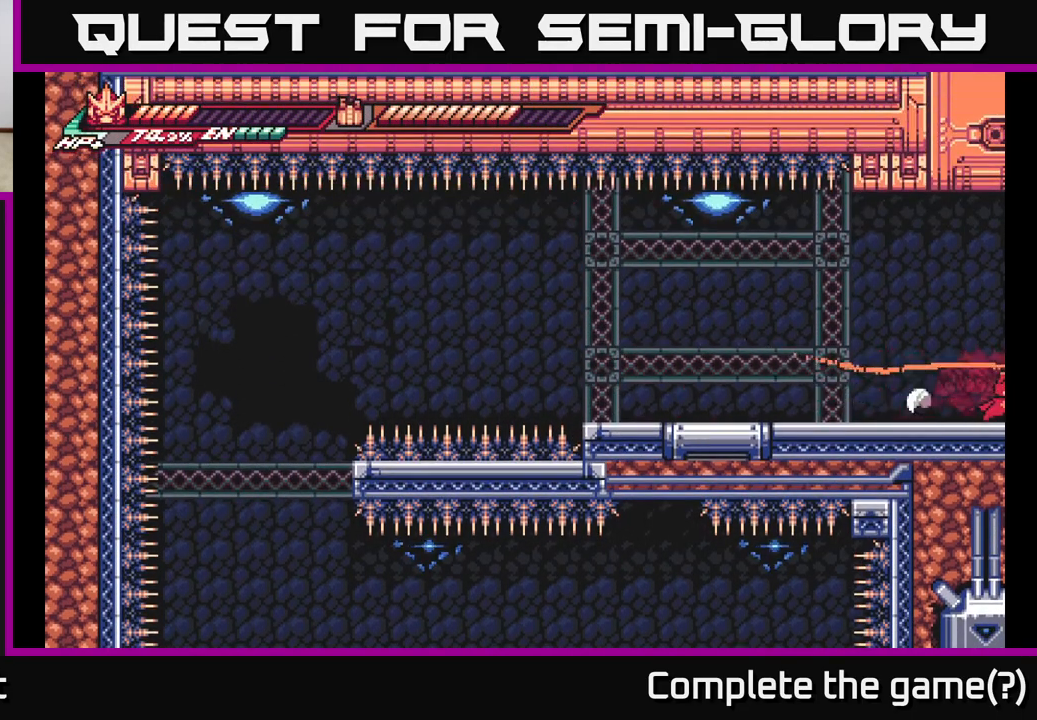
{"buttons": [], "left_stick": "center", "right_stick": "center", "events": [[200, "L2", "up"], [233, "left_stick", "center"]]}
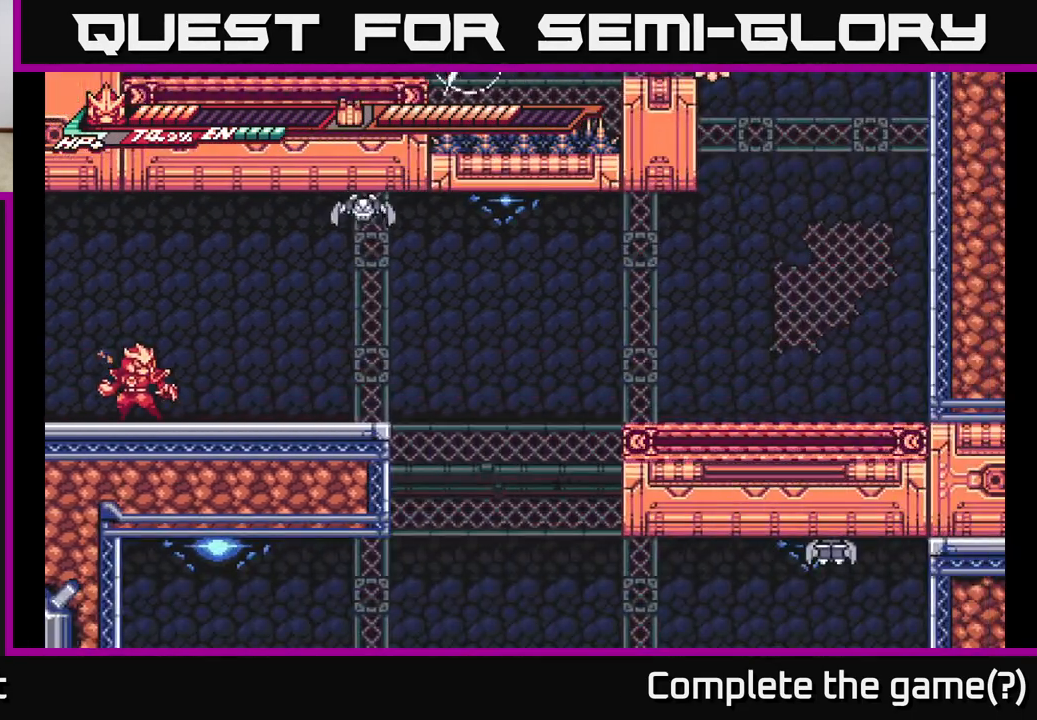
{"buttons": ["A", "X"], "left_stick": "center", "right_stick": "center", "events": [[367, "A", "down"], [483, "X", "down"]]}
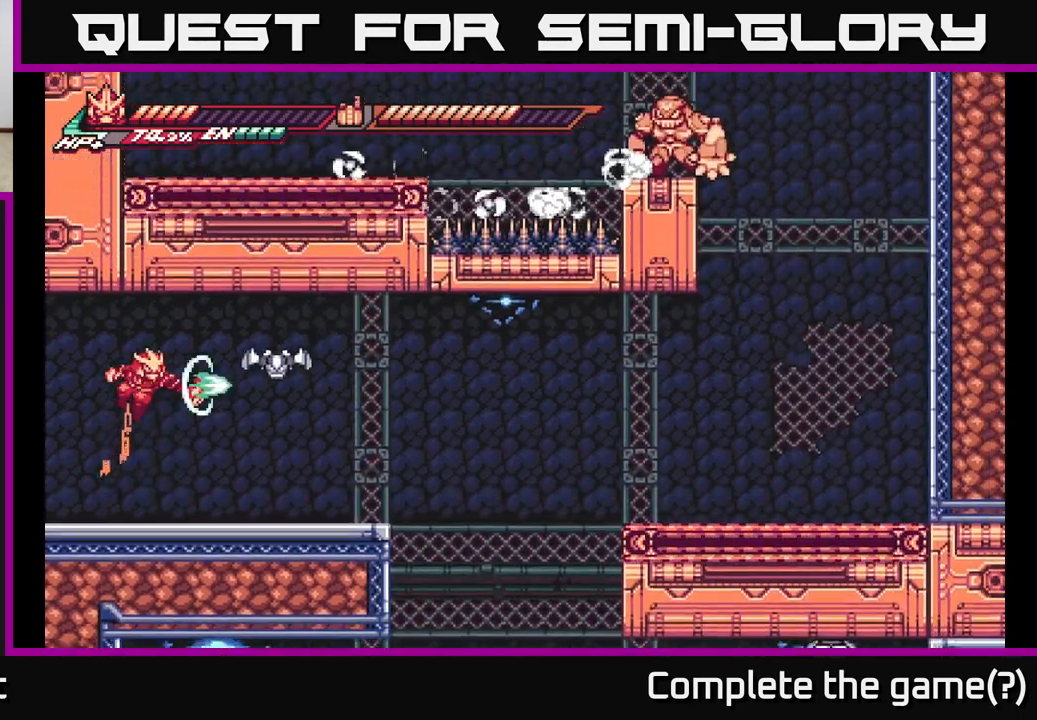
{"buttons": ["X"], "left_stick": "center", "right_stick": "center", "events": [[83, "left_stick", "right"], [100, "X", "up"], [217, "X", "down"], [217, "left_stick", "center"], [333, "A", "up"], [333, "X", "up"], [450, "X", "down"]]}
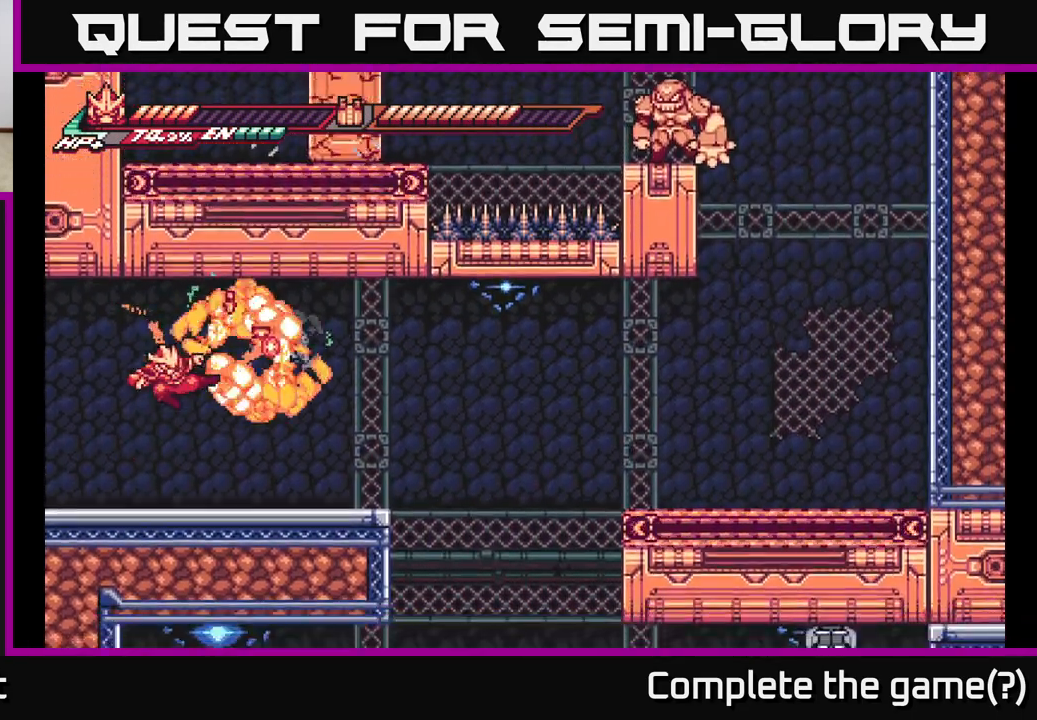
{"buttons": ["R2"], "left_stick": "right", "right_stick": "center", "events": [[67, "X", "up"], [267, "left_stick", "right"], [450, "R2", "down"]]}
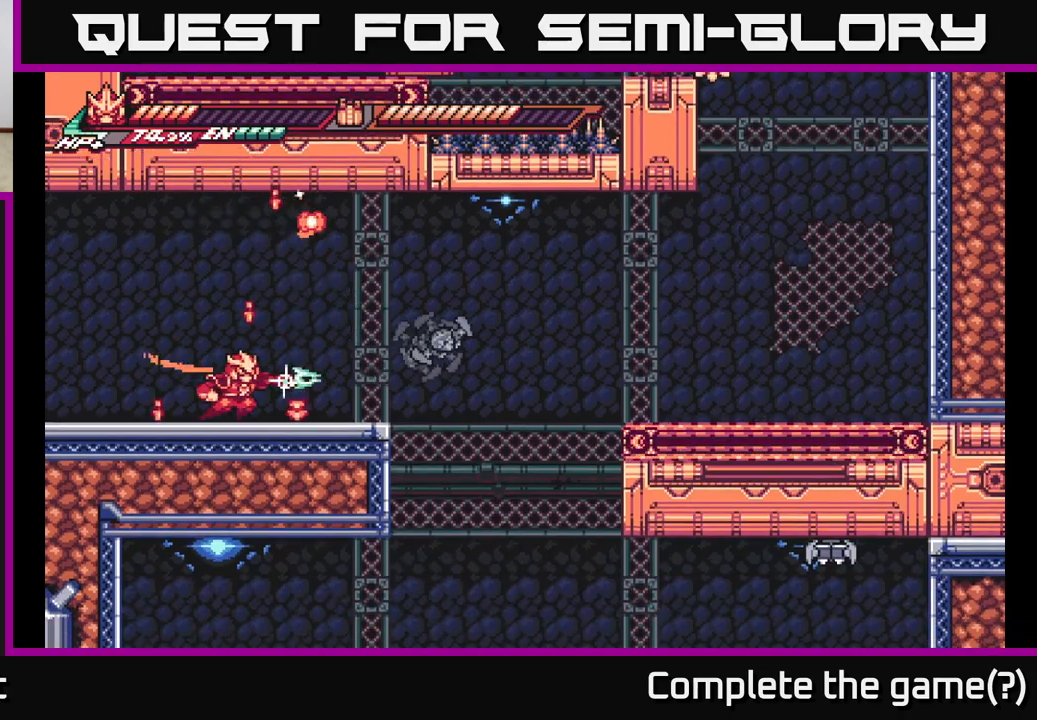
{"buttons": [], "left_stick": "right", "right_stick": "center", "events": [[450, "R2", "up"]]}
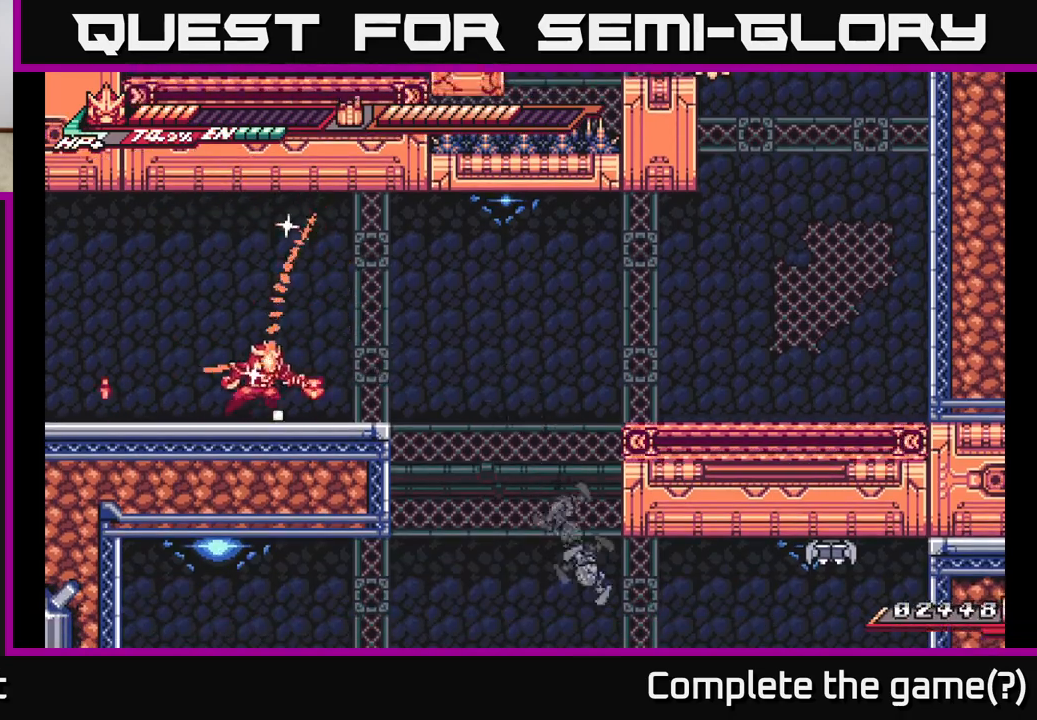
{"buttons": [], "left_stick": "right", "right_stick": "center", "events": [[100, "L2", "down"], [300, "A", "down"], [450, "A", "up"], [483, "L2", "up"]]}
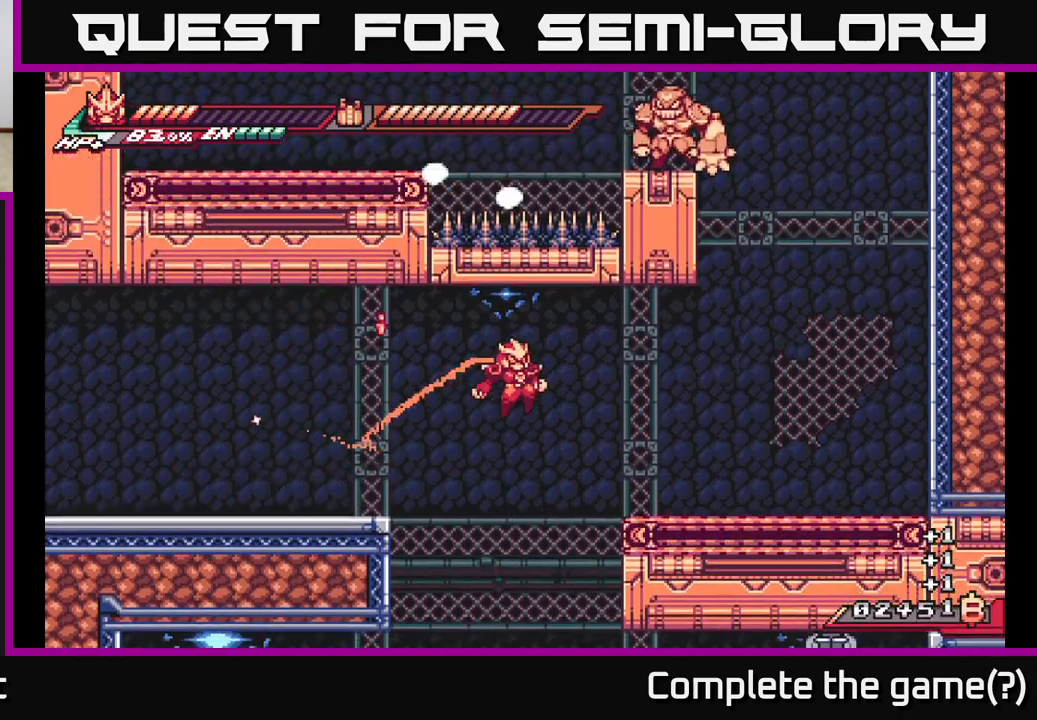
{"buttons": [], "left_stick": "right", "right_stick": "center", "events": [[117, "left_stick", "center"], [500, "left_stick", "right"]]}
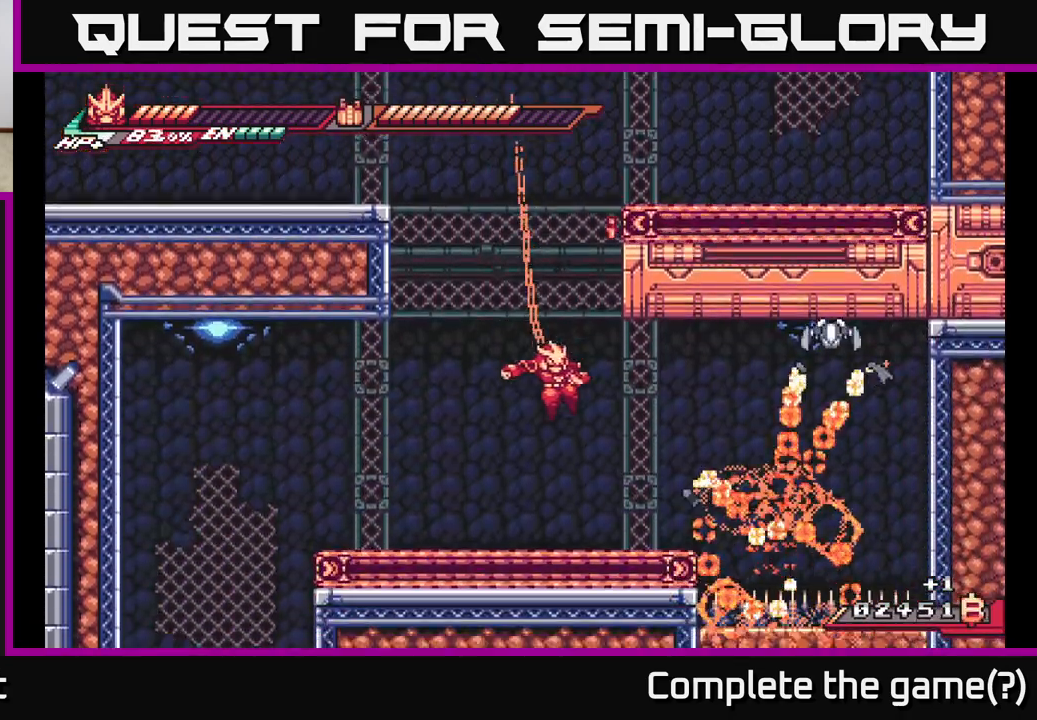
{"buttons": [], "left_stick": "left", "right_stick": "center", "events": [[33, "L2", "down"], [83, "A", "down"], [183, "X", "down"], [233, "A", "up"], [267, "L2", "up"], [317, "left_stick", "center"], [333, "X", "up"], [400, "left_stick", "left"]]}
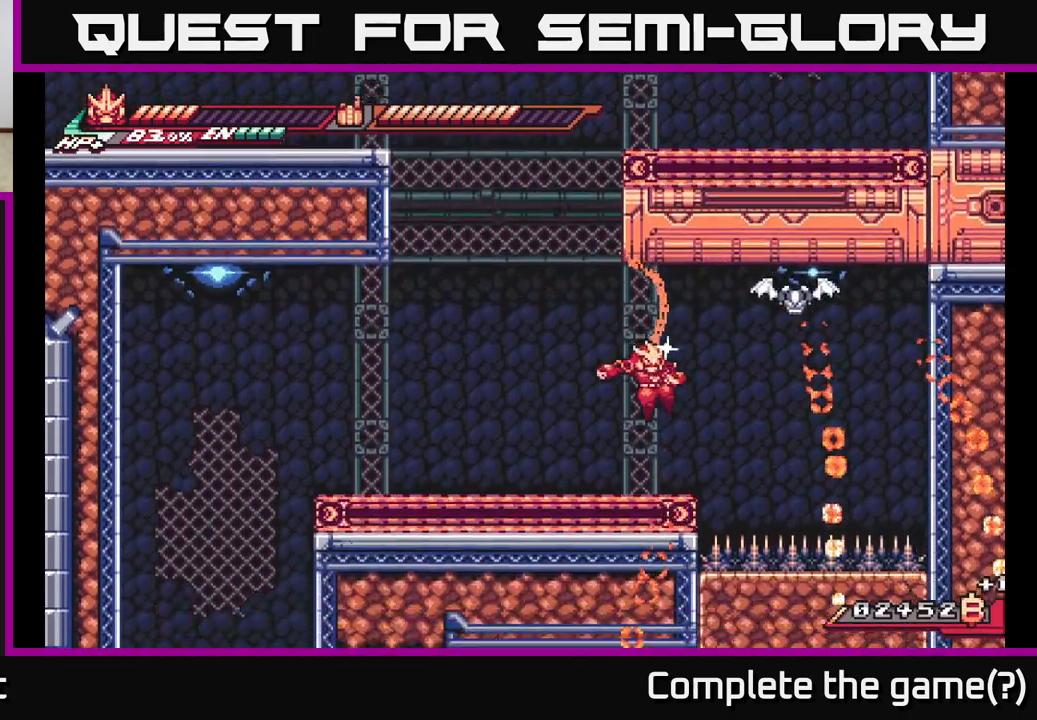
{"buttons": ["A"], "left_stick": "left", "right_stick": "center", "events": [[217, "A", "down"], [267, "left_stick", "up-right"], [333, "X", "down"], [417, "left_stick", "center"], [467, "X", "up"], [467, "left_stick", "left"]]}
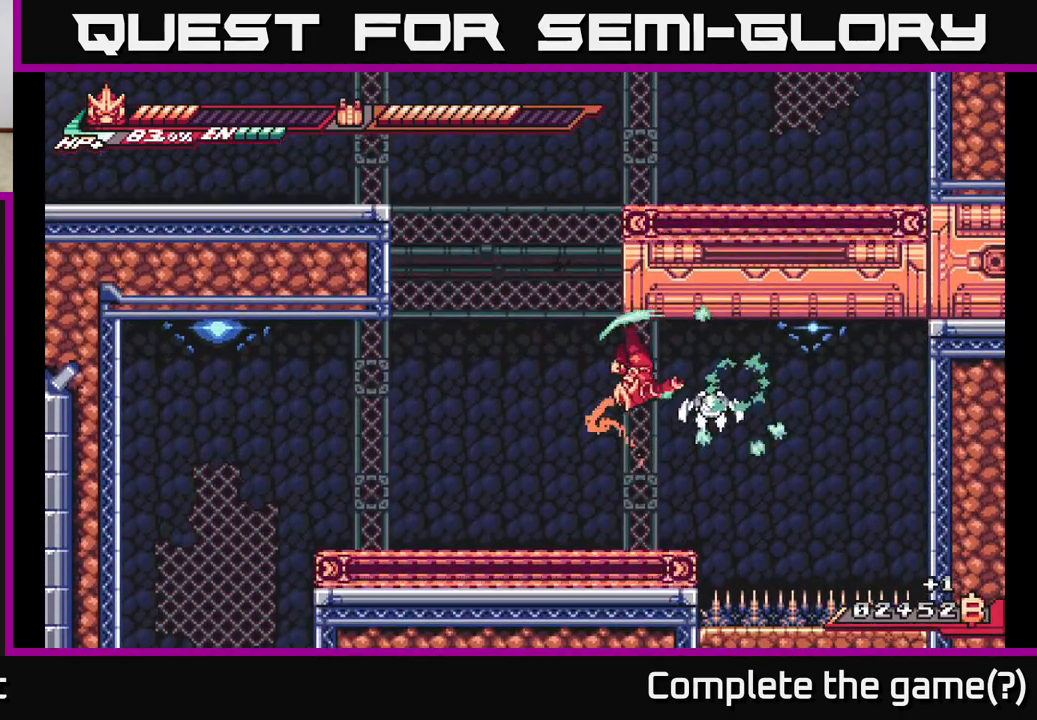
{"buttons": ["A"], "left_stick": "left", "right_stick": "center", "events": [[133, "A", "up"], [483, "A", "down"]]}
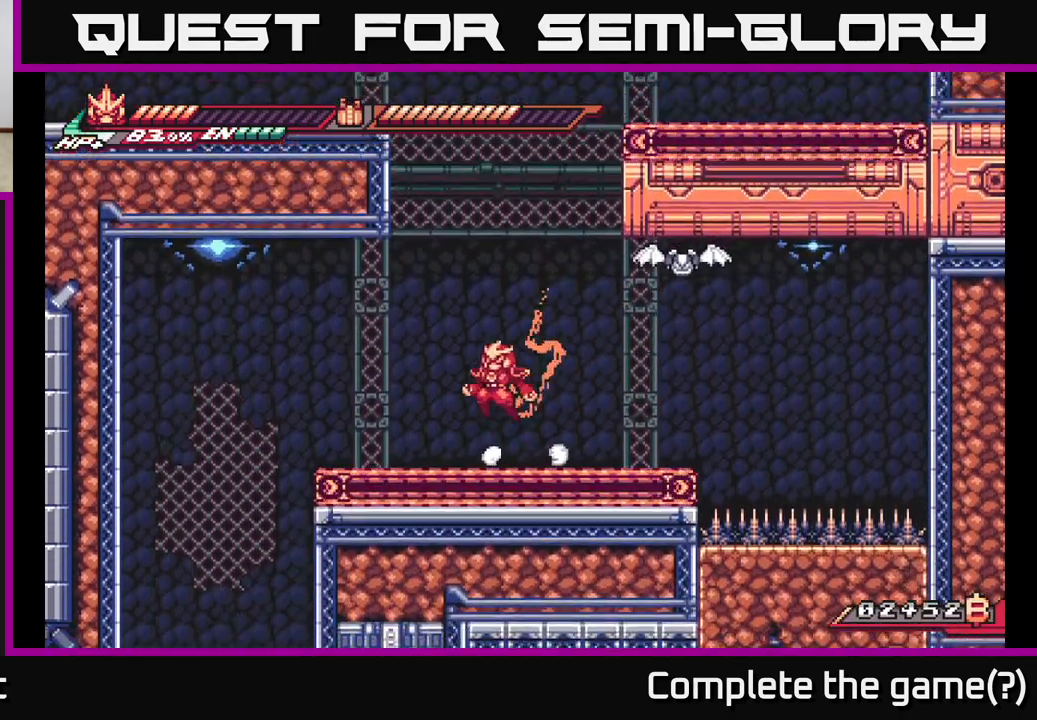
{"buttons": [], "left_stick": "left", "right_stick": "center", "events": [[100, "left_stick", "right"], [167, "X", "down"], [283, "left_stick", "center"], [317, "X", "up"], [350, "left_stick", "left"], [400, "A", "up"]]}
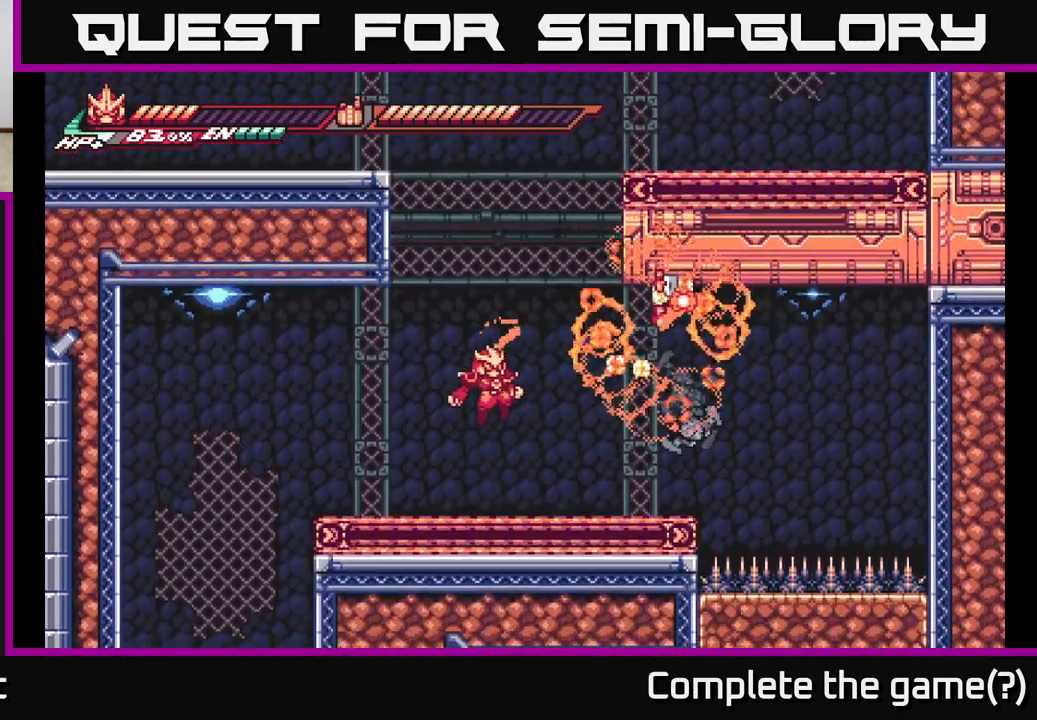
{"buttons": ["R2"], "left_stick": "right", "right_stick": "center", "events": [[150, "left_stick", "right"], [267, "R2", "down"]]}
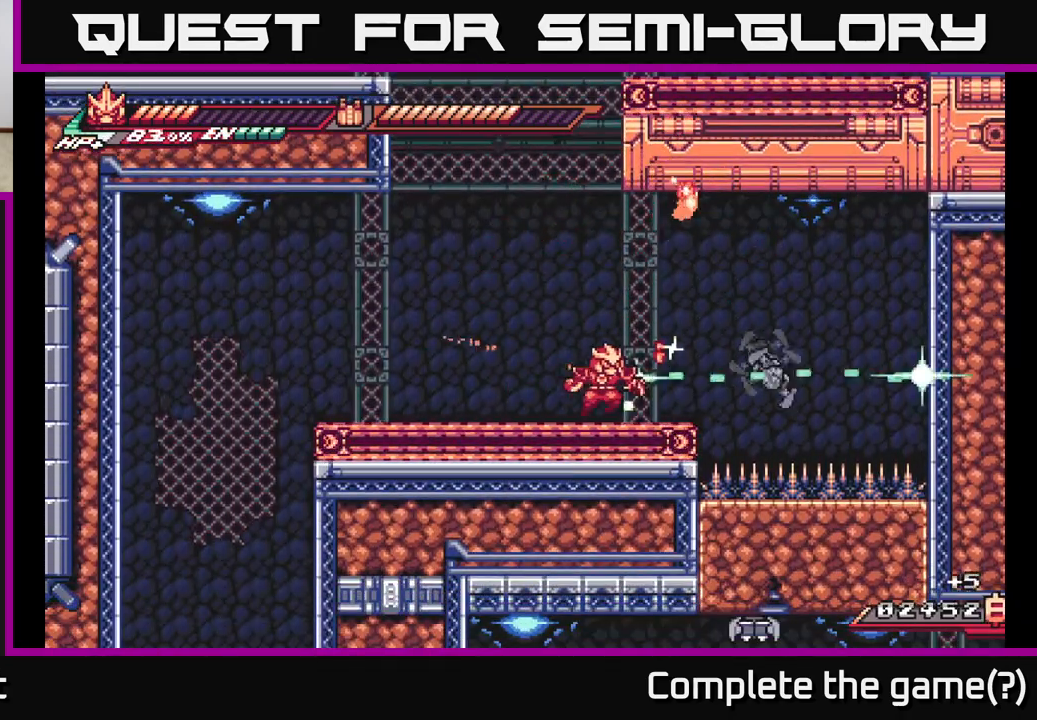
{"buttons": ["A", "L2"], "left_stick": "left", "right_stick": "center", "events": [[283, "R2", "up"], [300, "L2", "down"], [300, "left_stick", "left"], [317, "A", "down"]]}
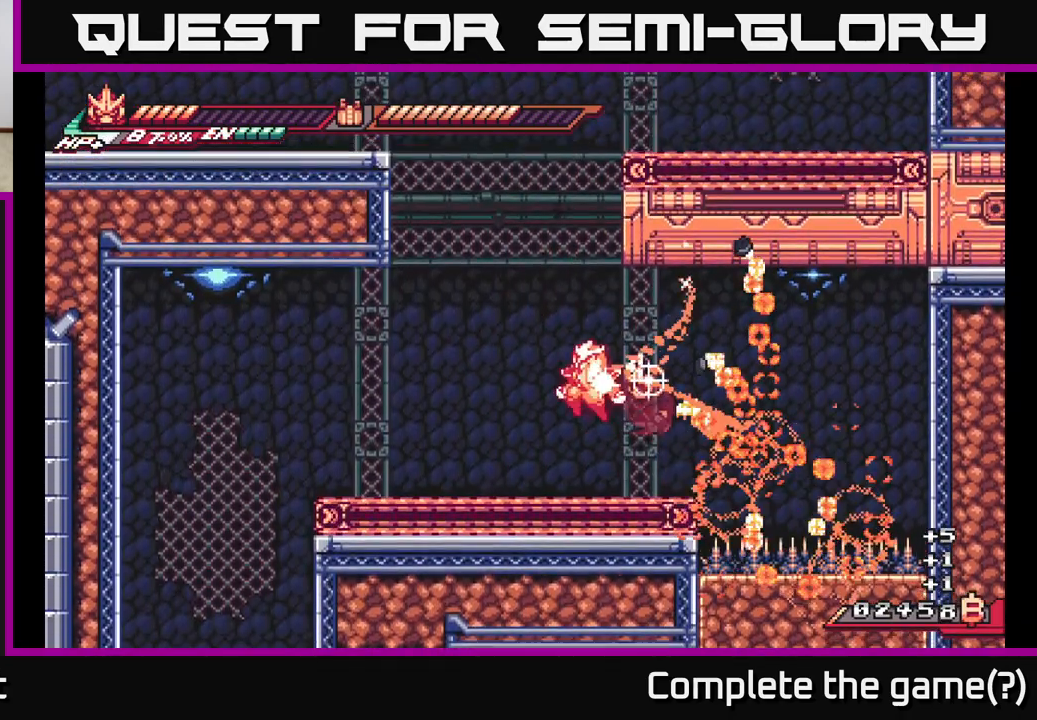
{"buttons": ["A", "L2"], "left_stick": "left", "right_stick": "center", "events": [[150, "A", "up"], [150, "L2", "up"], [400, "L2", "down"], [467, "A", "down"]]}
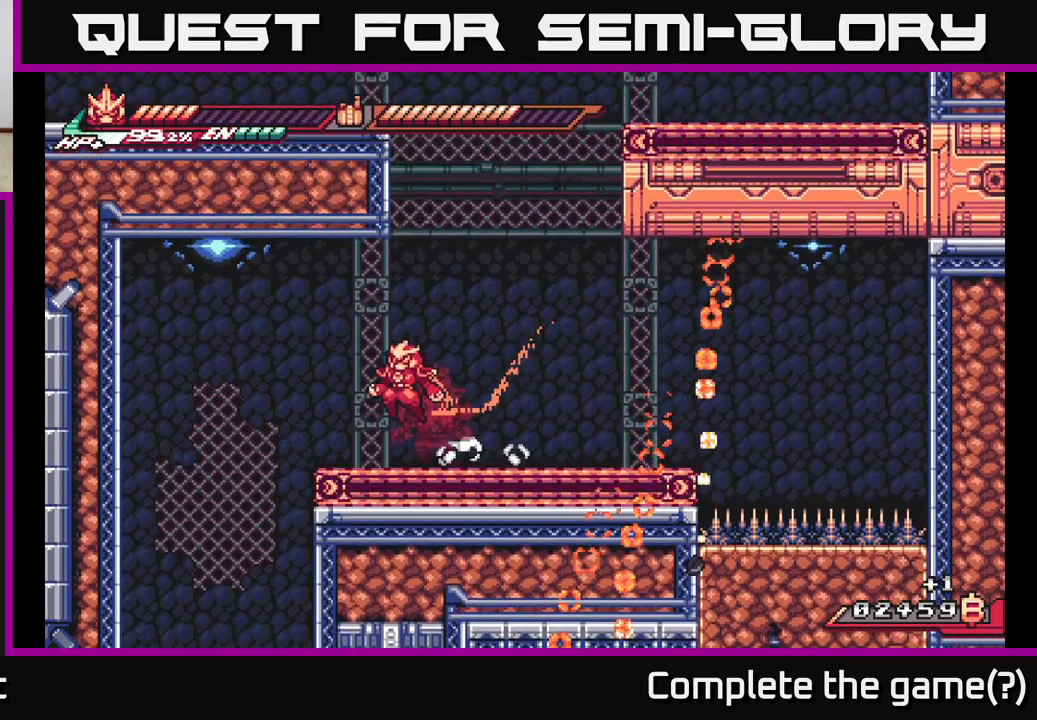
{"buttons": [], "left_stick": "left", "right_stick": "center", "events": [[33, "A", "up"], [167, "L2", "up"]]}
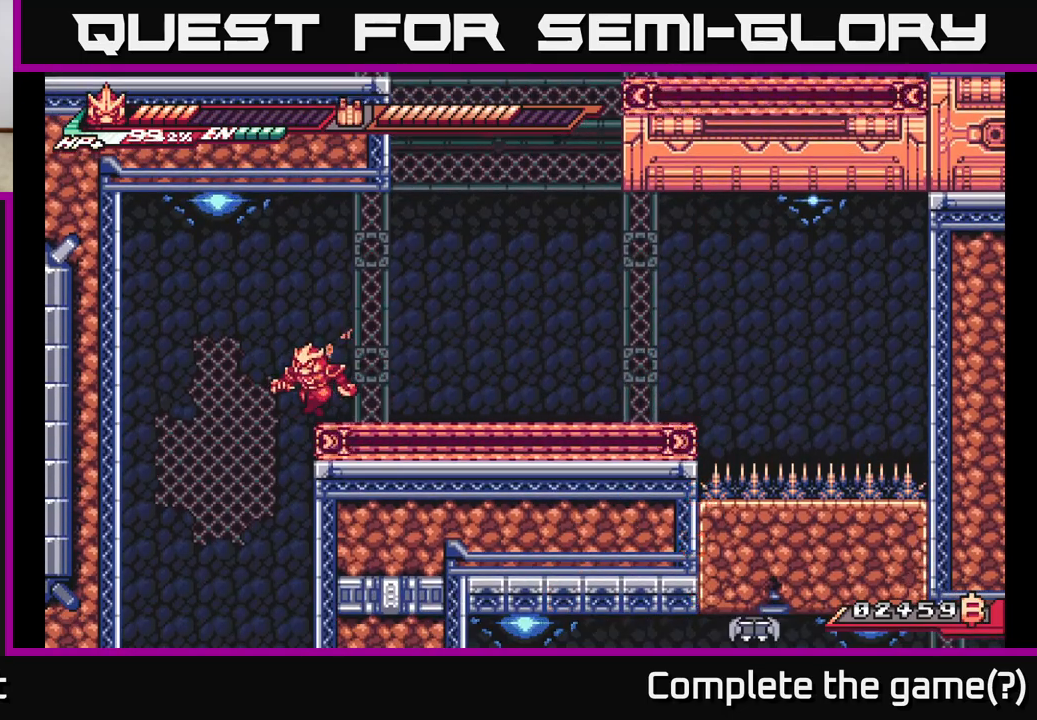
{"buttons": [], "left_stick": "left", "right_stick": "center", "events": [[267, "L2", "down"], [433, "L2", "up"]]}
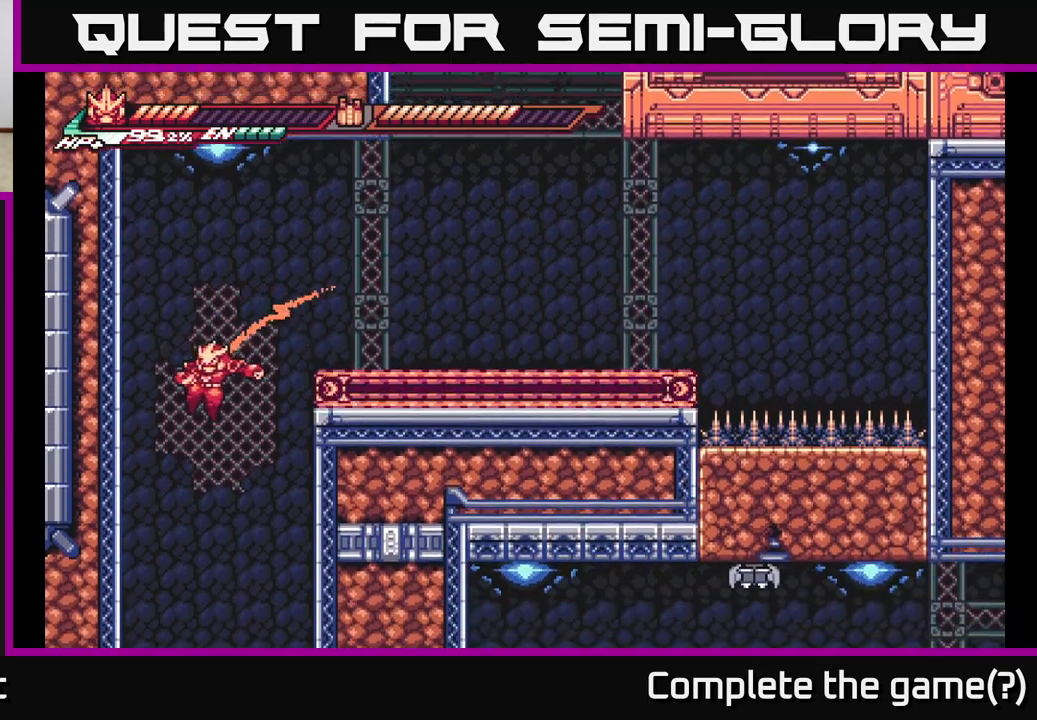
{"buttons": ["L2"], "left_stick": "right", "right_stick": "center", "events": [[133, "left_stick", "center"], [300, "left_stick", "right"], [400, "L2", "down"]]}
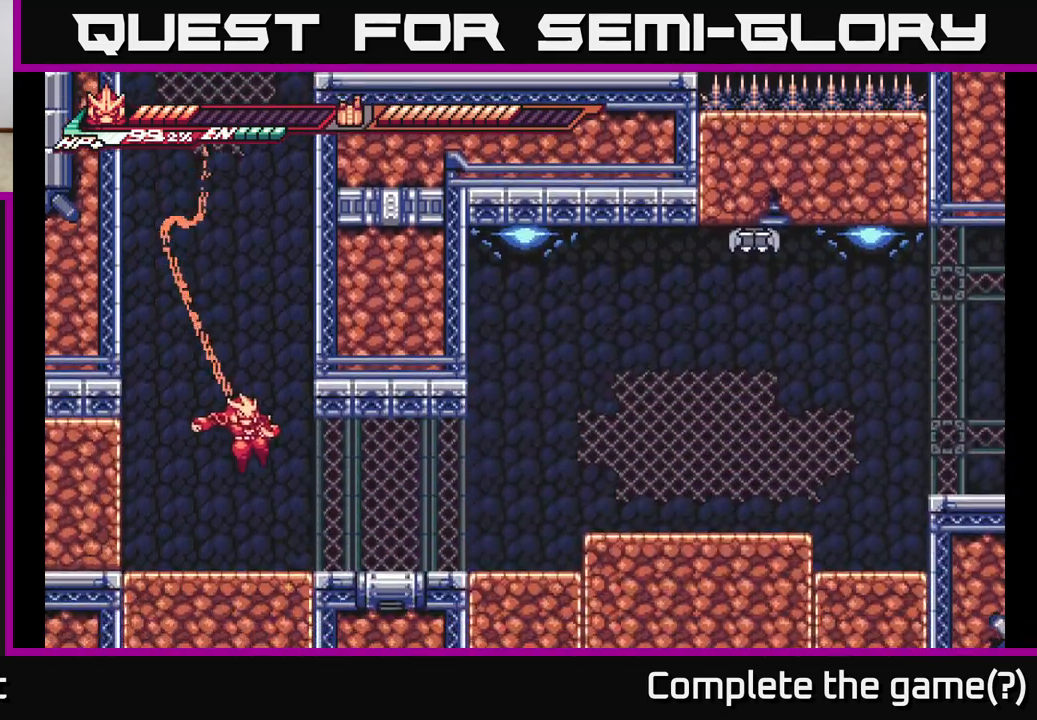
{"buttons": [], "left_stick": "left", "right_stick": "center", "events": [[50, "A", "down"], [183, "A", "up"], [183, "L2", "up"], [250, "left_stick", "center"], [317, "left_stick", "left"]]}